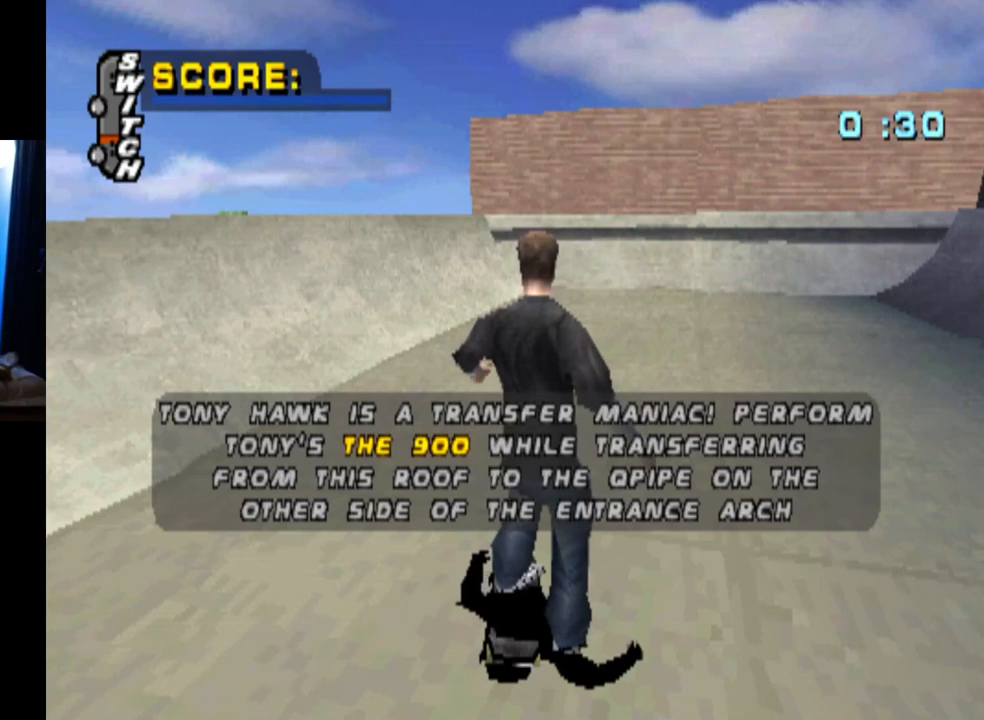
Gameplay with a controller (PlayStation layout); each line is a JSON object with the inputs held at the frame after it. "events" lists button and stick changes between this image and that frame as [ms after this image, input, new state], when the widget could be followed in between. Not read: L1.
{"buttons": ["CROSS"], "left_stick": "center", "right_stick": "center", "events": [[383, "CROSS", "down"]]}
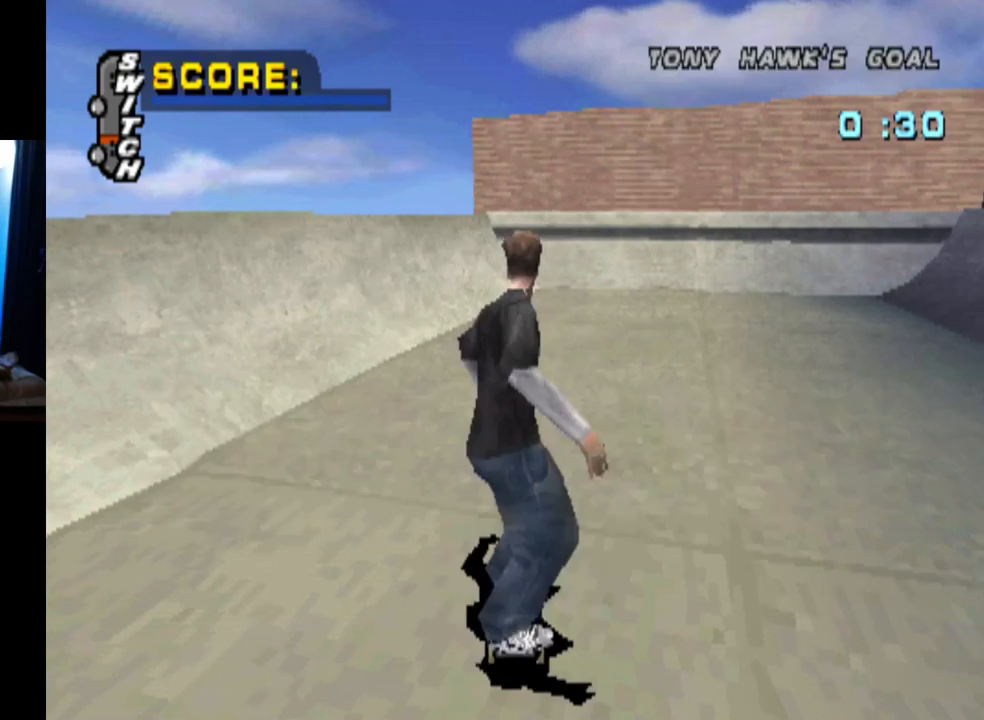
{"buttons": [], "left_stick": "center", "right_stick": "center", "events": [[50, "CROSS", "up"]]}
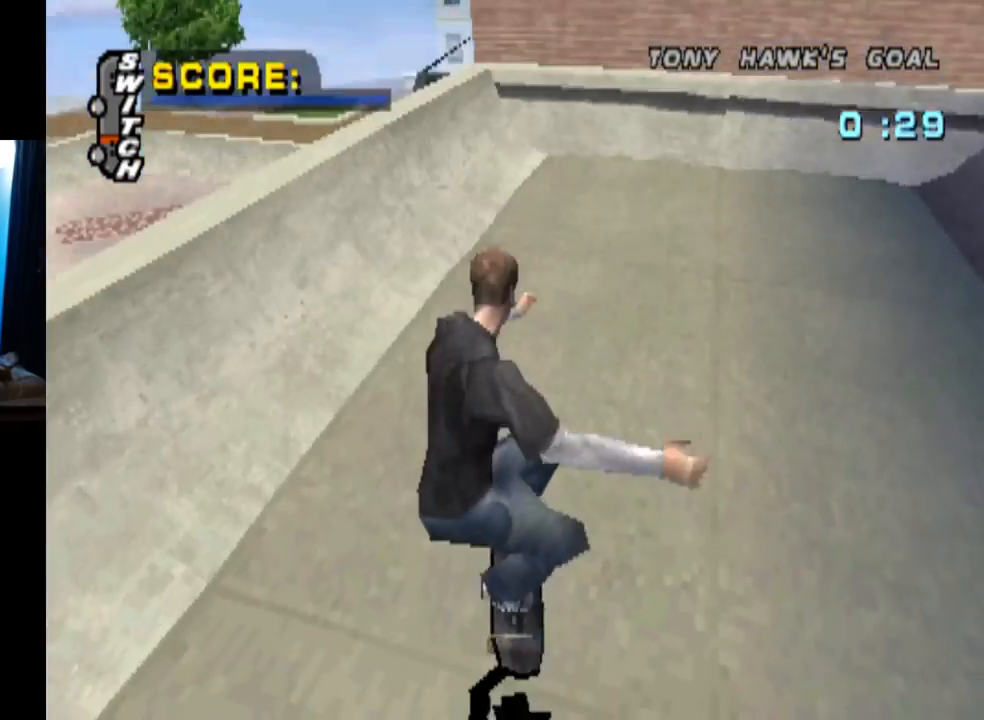
{"buttons": ["CROSS", "DPAD_RIGHT"], "left_stick": "center", "right_stick": "center", "events": [[133, "CROSS", "down"], [300, "DPAD_RIGHT", "down"]]}
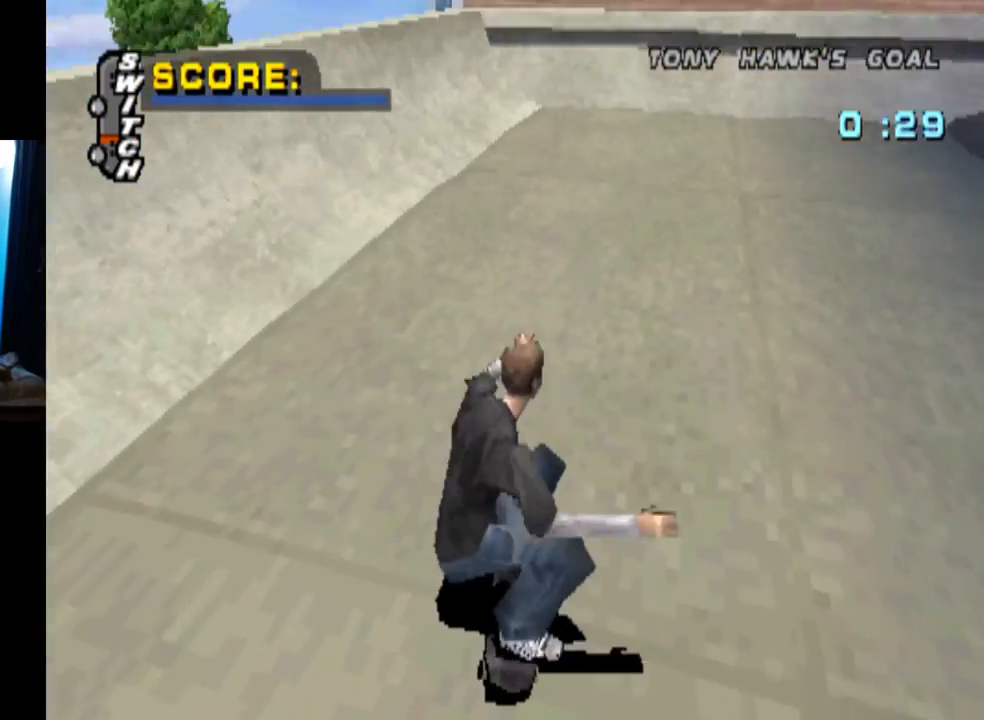
{"buttons": ["CROSS"], "left_stick": "center", "right_stick": "center", "events": [[67, "DPAD_RIGHT", "up"]]}
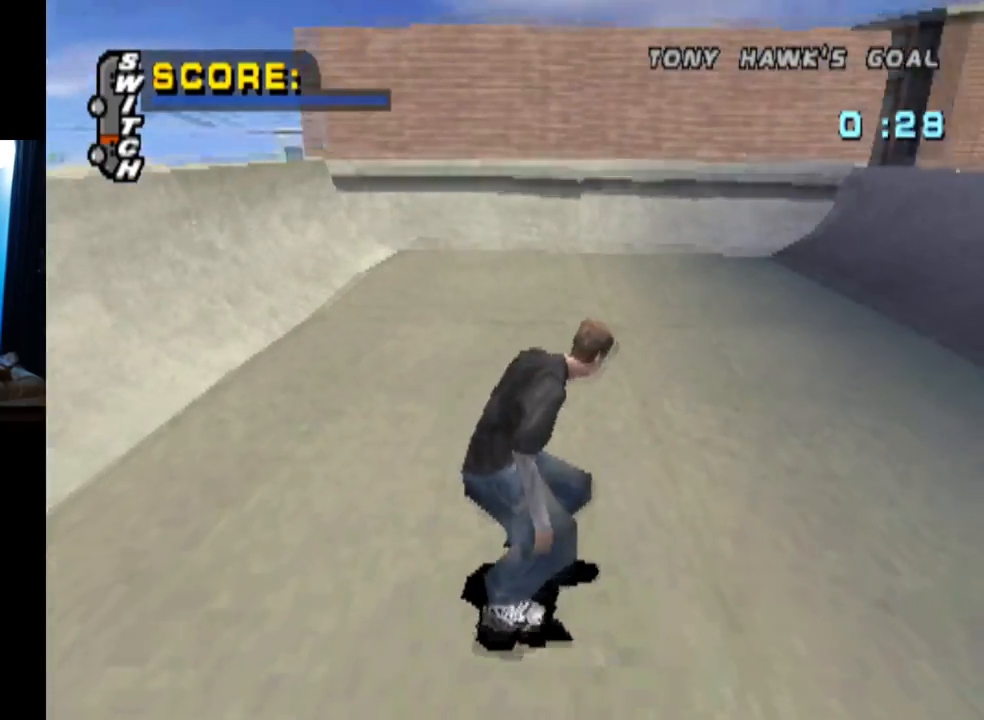
{"buttons": ["CROSS"], "left_stick": "center", "right_stick": "center", "events": [[16, "DPAD_LEFT", "down"], [83, "DPAD_DOWN", "down"], [333, "DPAD_DOWN", "up"], [383, "DPAD_LEFT", "up"]]}
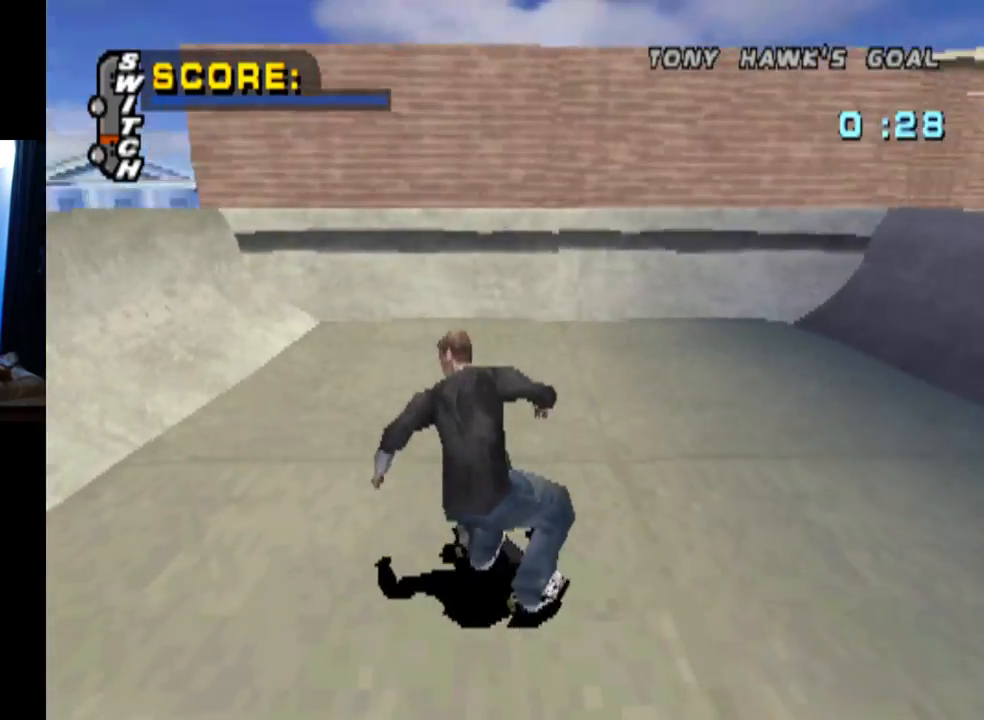
{"buttons": ["CROSS", "DPAD_LEFT"], "left_stick": "center", "right_stick": "center", "events": [[300, "DPAD_LEFT", "down"]]}
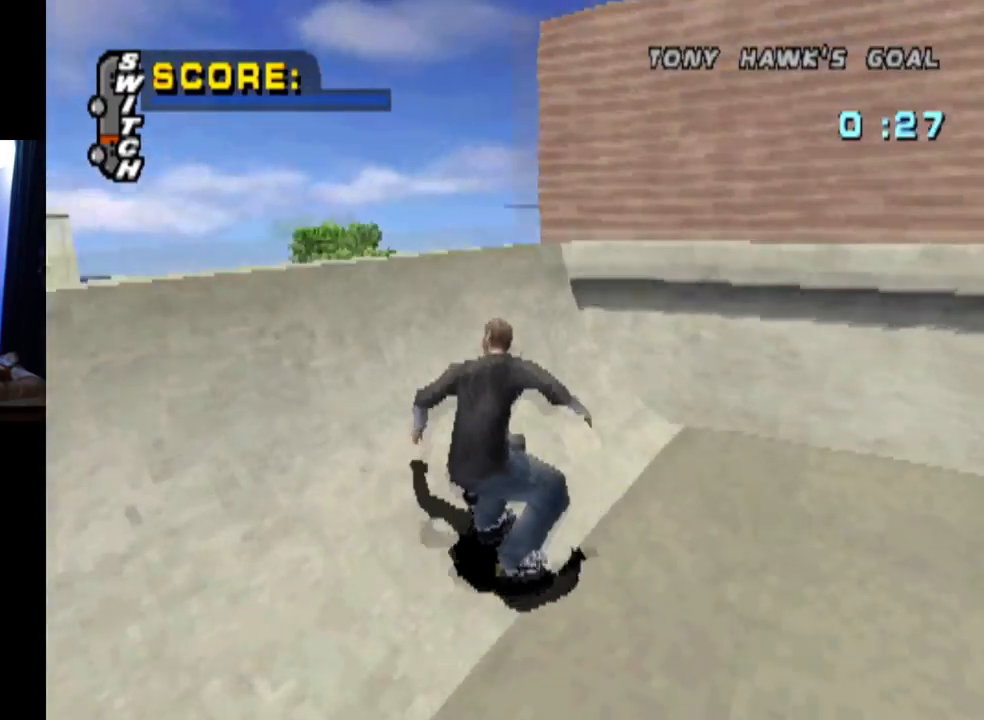
{"buttons": [], "left_stick": "center", "right_stick": "center", "events": [[33, "DPAD_LEFT", "up"], [200, "CROSS", "up"]]}
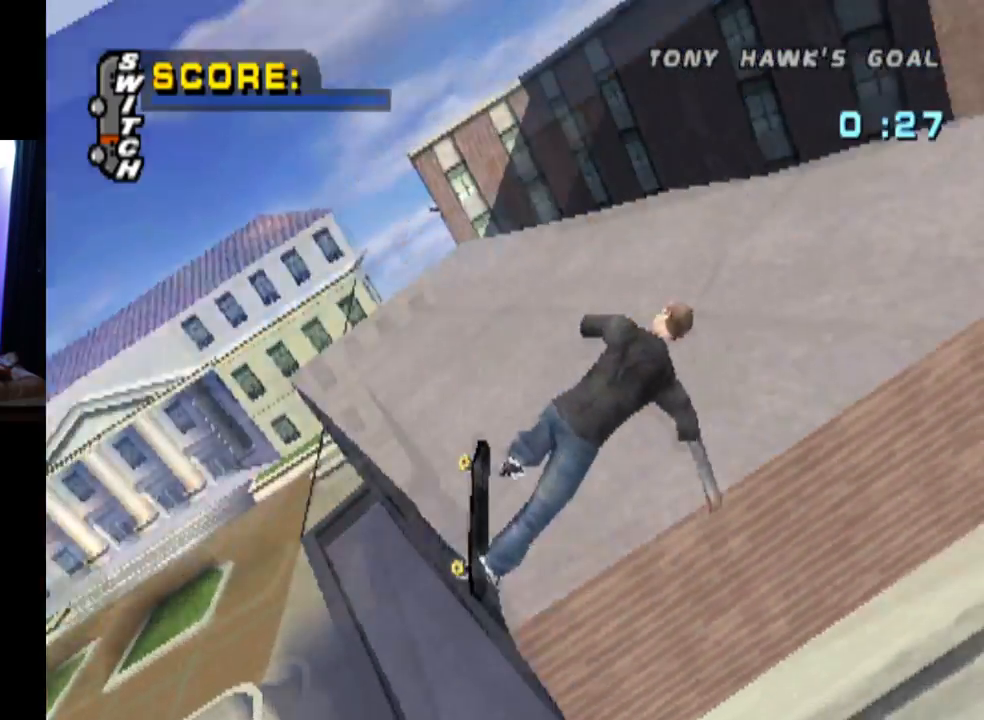
{"buttons": [], "left_stick": "center", "right_stick": "center", "events": []}
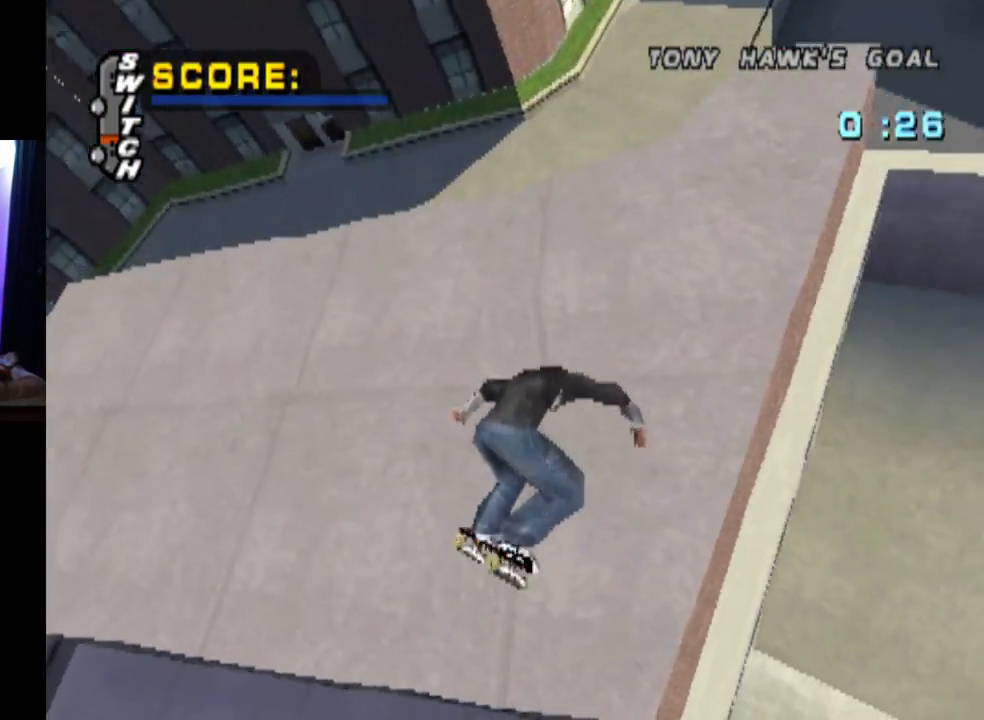
{"buttons": ["TRIANGLE", "R2"], "left_stick": "center", "right_stick": "center", "events": [[300, "TRIANGLE", "down"], [317, "R2", "down"]]}
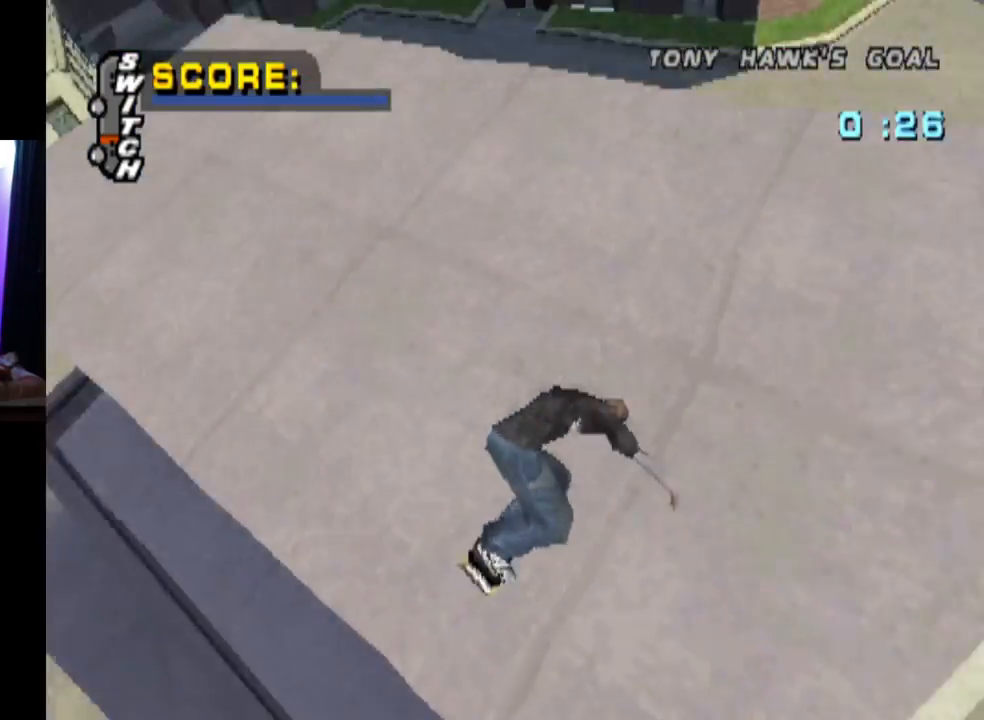
{"buttons": ["DPAD_DOWN", "DPAD_RIGHT"], "left_stick": "center", "right_stick": "center", "events": [[217, "DPAD_DOWN", "down"], [267, "R2", "up"], [417, "TRIANGLE", "up"], [451, "DPAD_RIGHT", "down"]]}
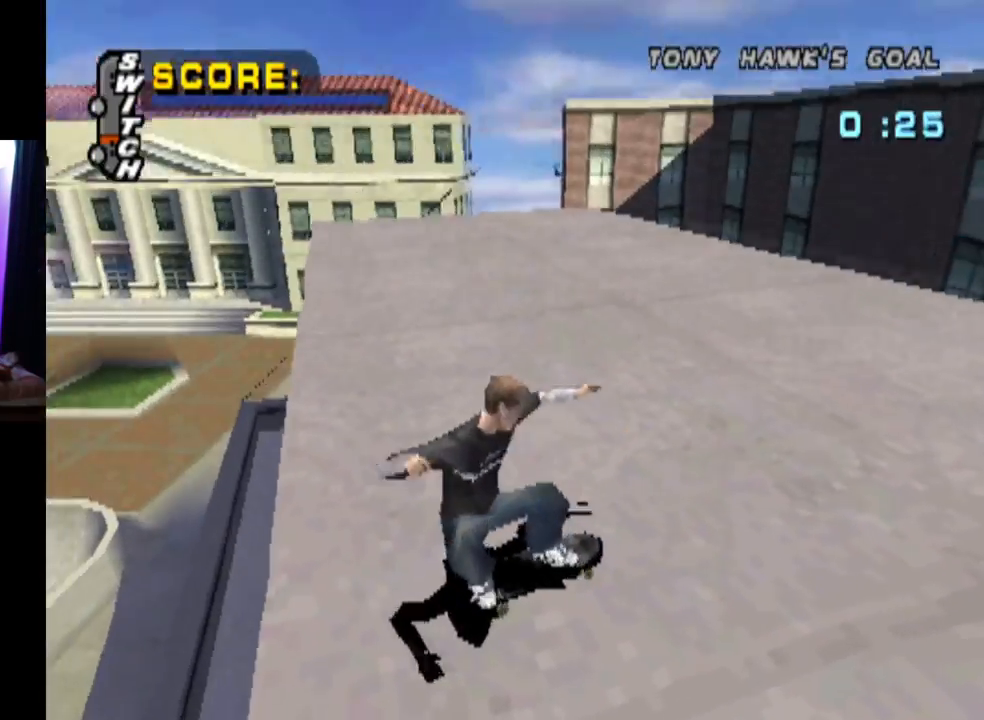
{"buttons": ["DPAD_DOWN", "DPAD_RIGHT"], "left_stick": "center", "right_stick": "center", "events": []}
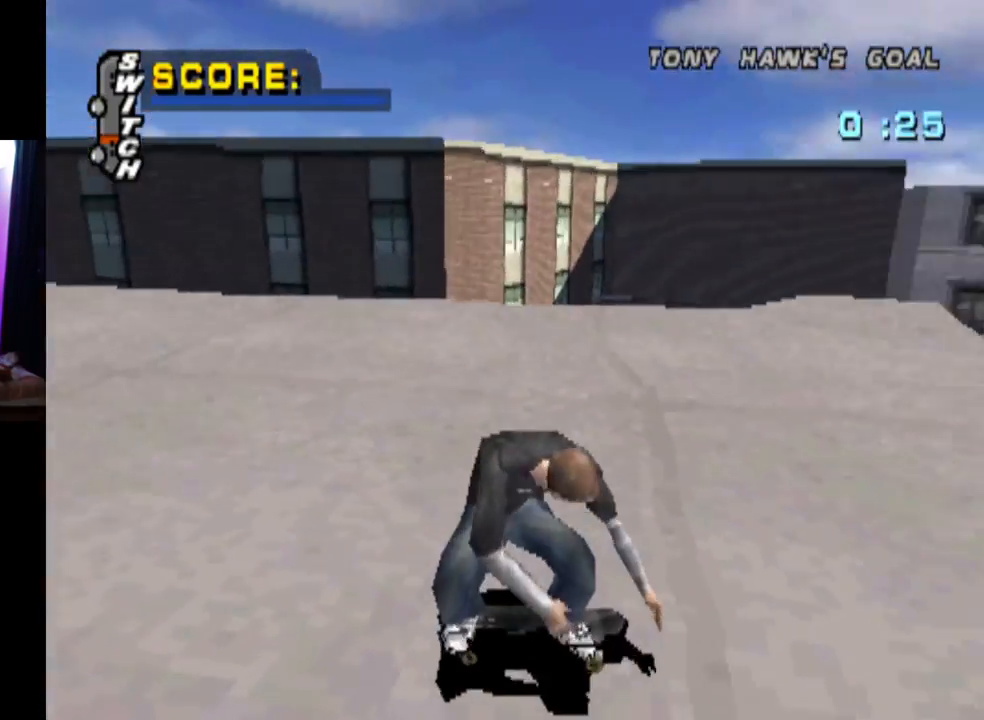
{"buttons": [], "left_stick": "center", "right_stick": "center", "events": [[17, "DPAD_DOWN", "up"], [33, "DPAD_RIGHT", "up"], [134, "DPAD_DOWN", "down"], [134, "DPAD_LEFT", "down"], [384, "DPAD_LEFT", "up"], [451, "DPAD_DOWN", "up"]]}
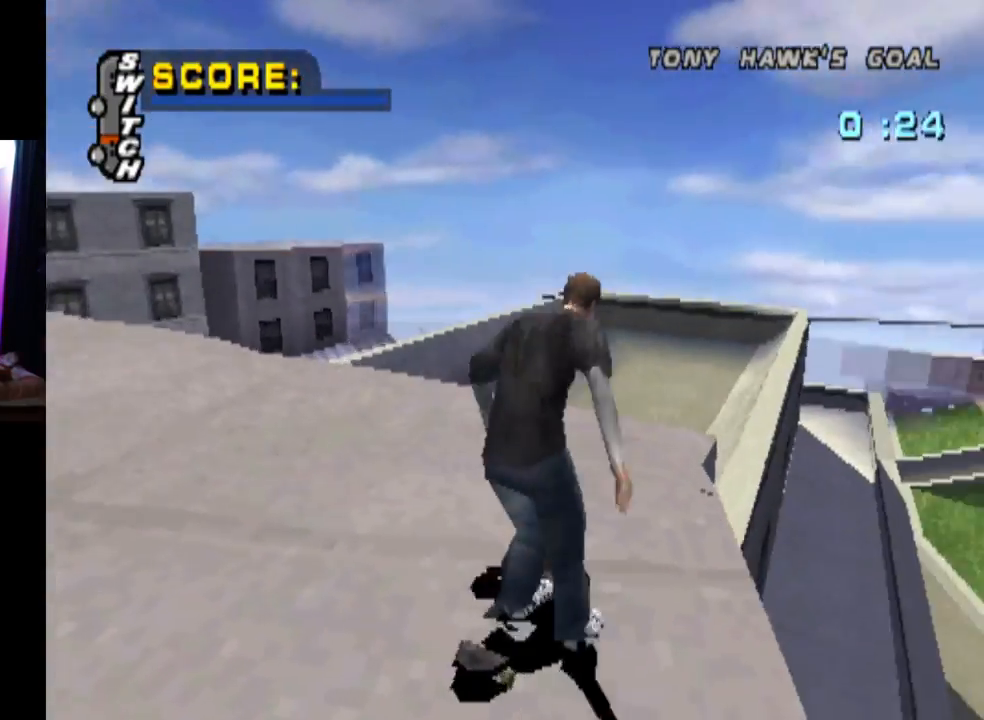
{"buttons": ["CROSS"], "left_stick": "center", "right_stick": "center", "events": [[300, "CROSS", "down"]]}
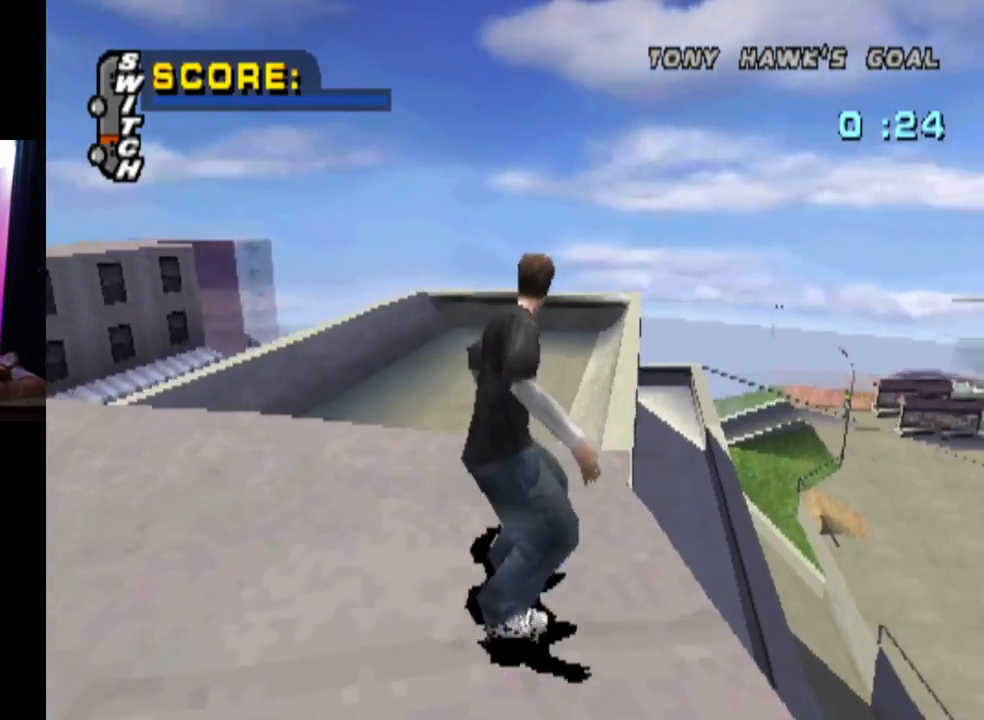
{"buttons": [], "left_stick": "center", "right_stick": "center", "events": [[67, "DPAD_DOWN", "down"], [234, "DPAD_DOWN", "up"], [267, "CROSS", "up"]]}
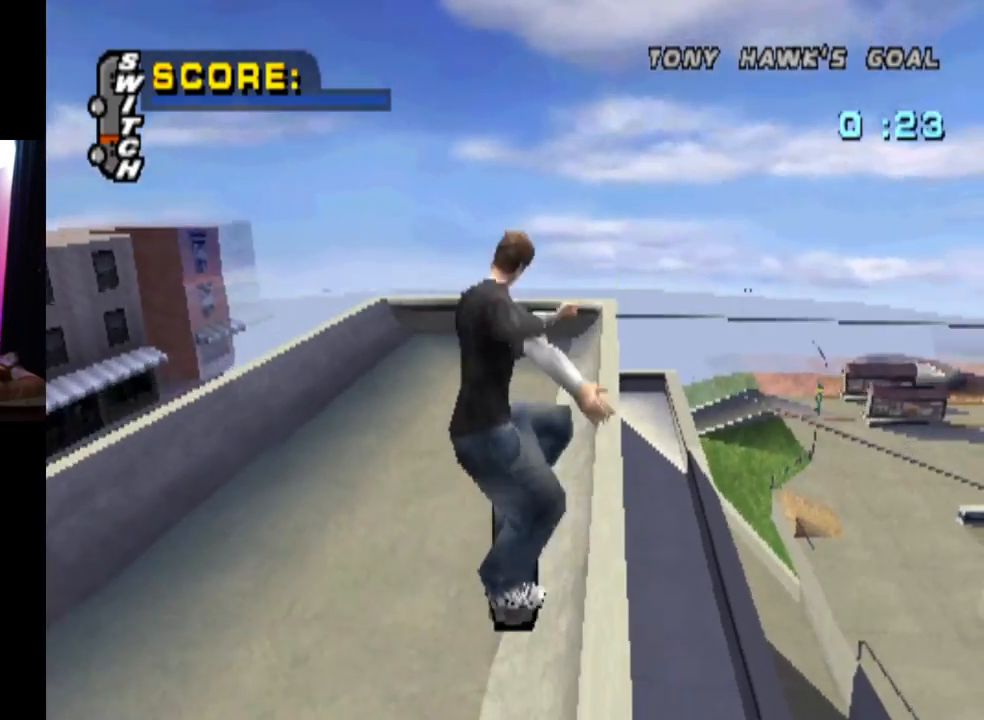
{"buttons": ["CROSS"], "left_stick": "center", "right_stick": "center", "events": [[450, "CROSS", "down"]]}
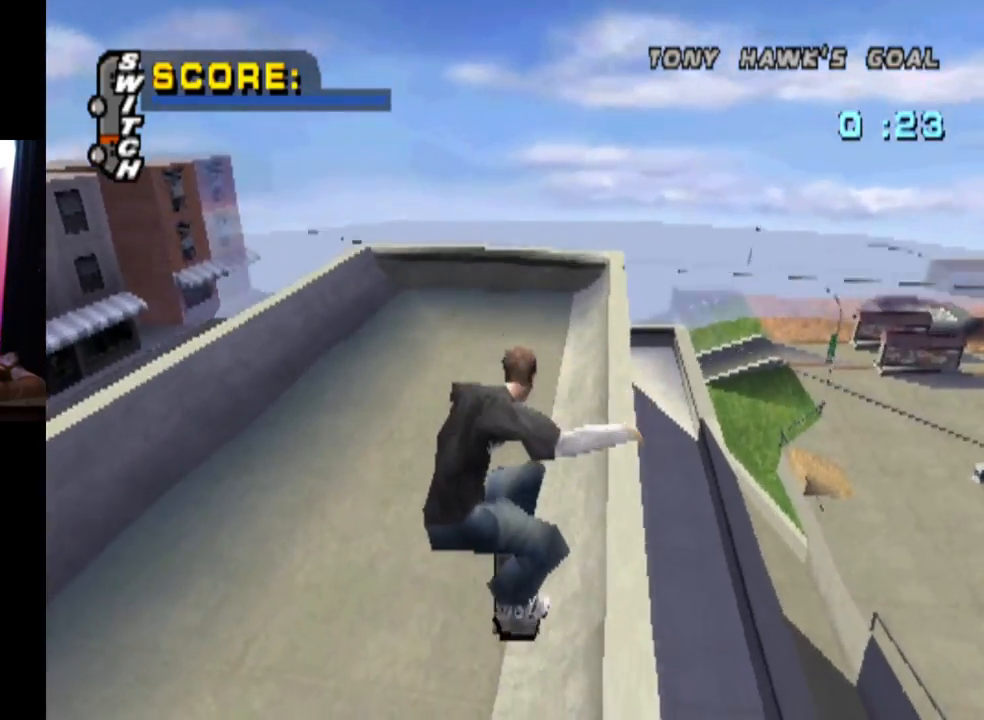
{"buttons": ["CROSS", "DPAD_DOWN", "DPAD_LEFT"], "left_stick": "center", "right_stick": "center", "events": [[367, "DPAD_LEFT", "down"], [384, "DPAD_DOWN", "down"]]}
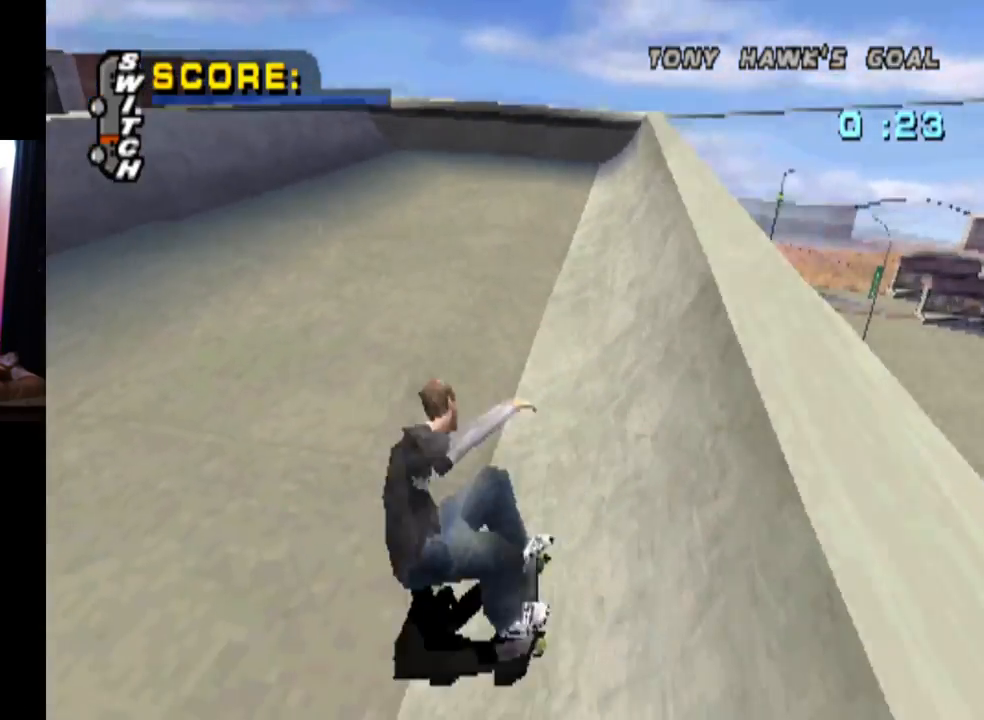
{"buttons": ["CROSS", "DPAD_LEFT"], "left_stick": "center", "right_stick": "center", "events": [[150, "DPAD_LEFT", "up"], [216, "DPAD_DOWN", "up"], [467, "DPAD_LEFT", "down"]]}
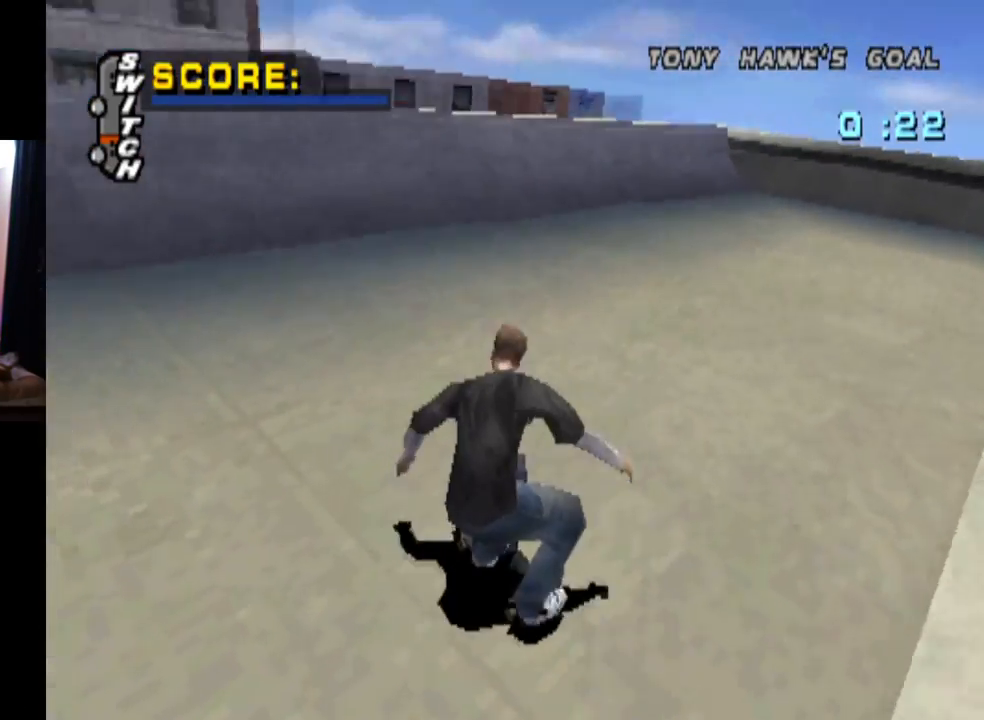
{"buttons": ["CROSS", "DPAD_RIGHT"], "left_stick": "center", "right_stick": "center", "events": [[83, "DPAD_LEFT", "up"], [334, "DPAD_RIGHT", "down"]]}
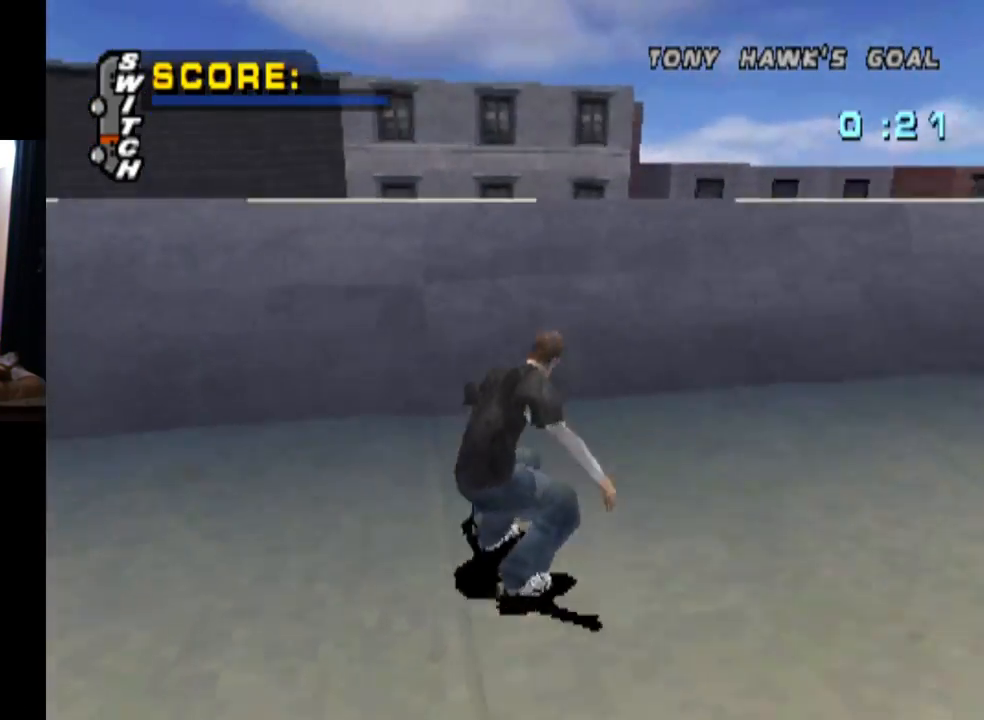
{"buttons": [], "left_stick": "center", "right_stick": "center", "events": [[16, "DPAD_RIGHT", "up"], [417, "CROSS", "up"]]}
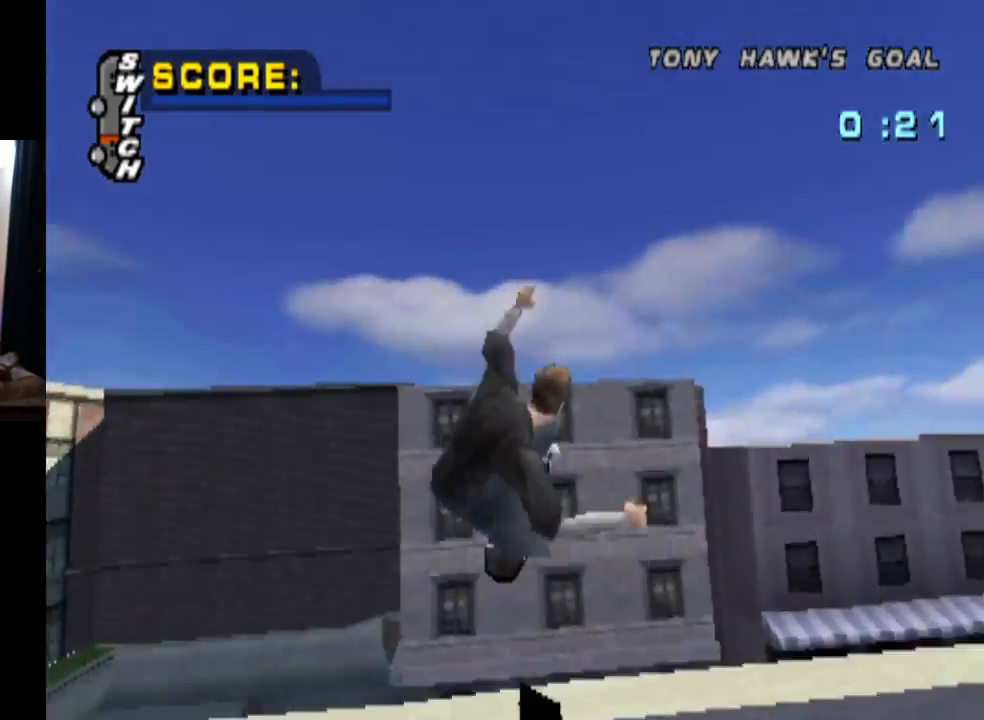
{"buttons": ["CIRCLE"], "left_stick": "center", "right_stick": "center", "events": [[67, "CIRCLE", "down"], [83, "DPAD_RIGHT", "down"], [367, "DPAD_RIGHT", "up"]]}
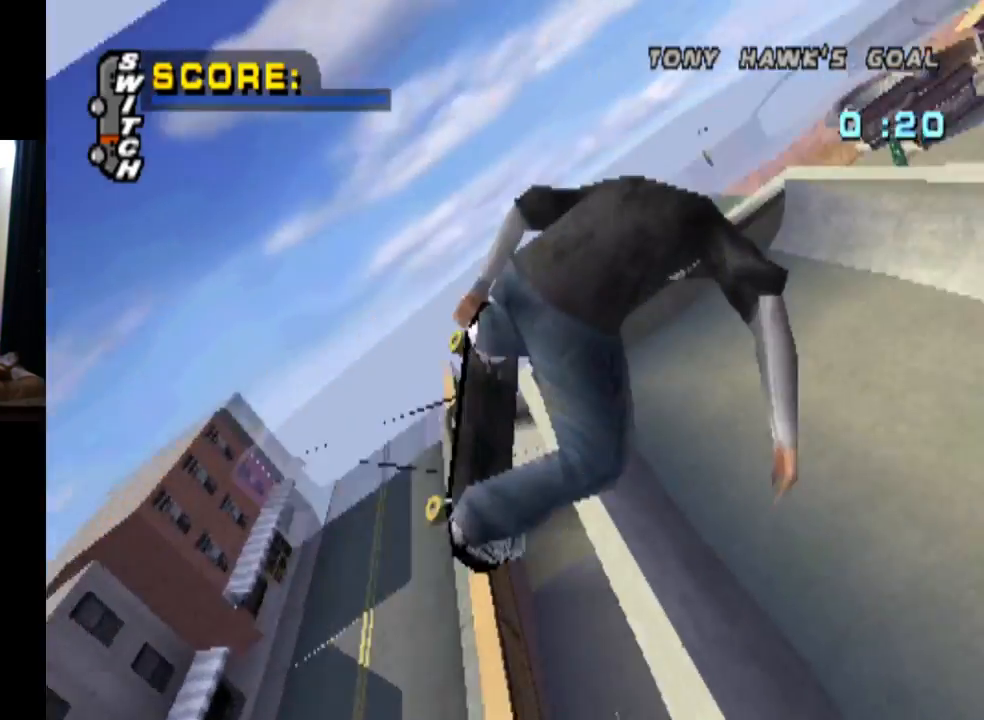
{"buttons": ["CIRCLE"], "left_stick": "center", "right_stick": "center", "events": []}
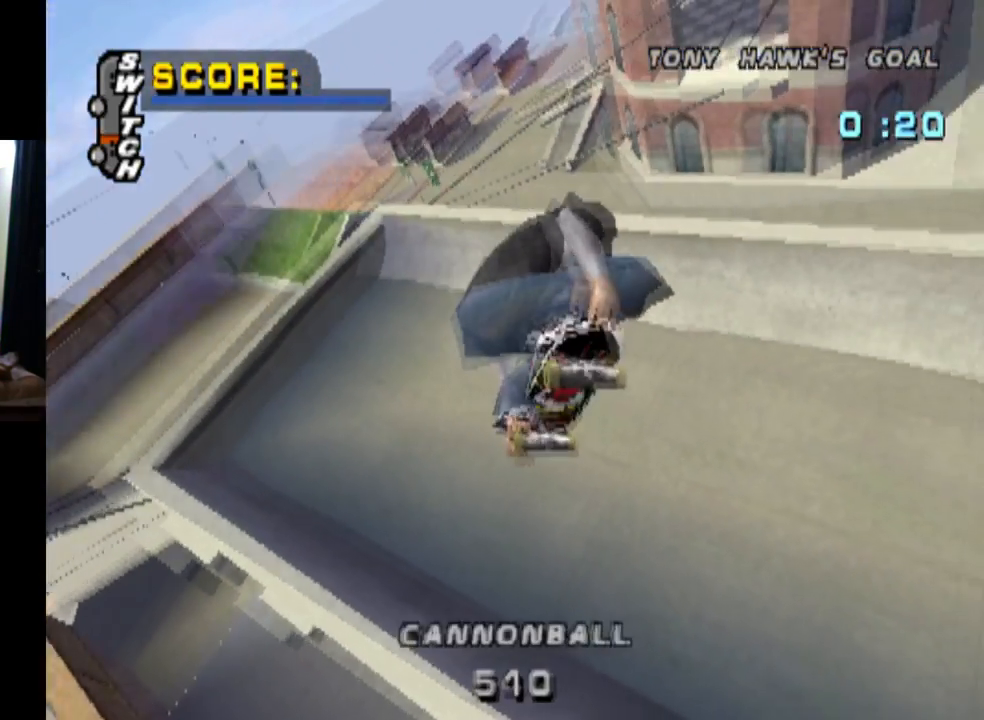
{"buttons": ["CROSS"], "left_stick": "center", "right_stick": "center", "events": [[100, "CIRCLE", "up"], [367, "CROSS", "down"]]}
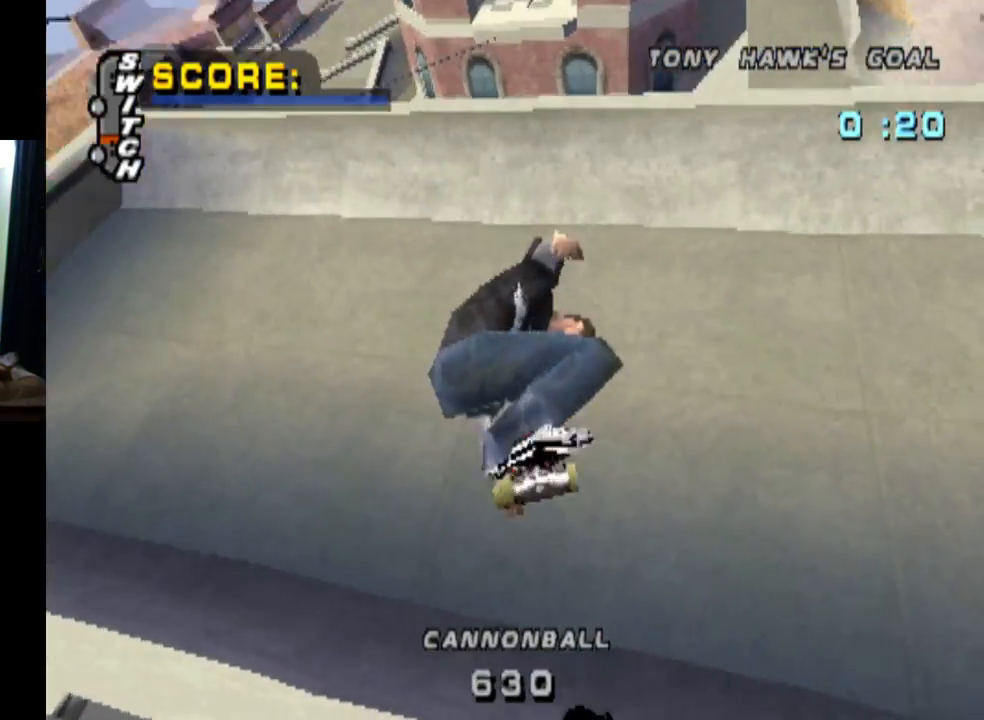
{"buttons": ["CROSS", "DPAD_RIGHT"], "left_stick": "center", "right_stick": "center", "events": [[350, "DPAD_RIGHT", "down"]]}
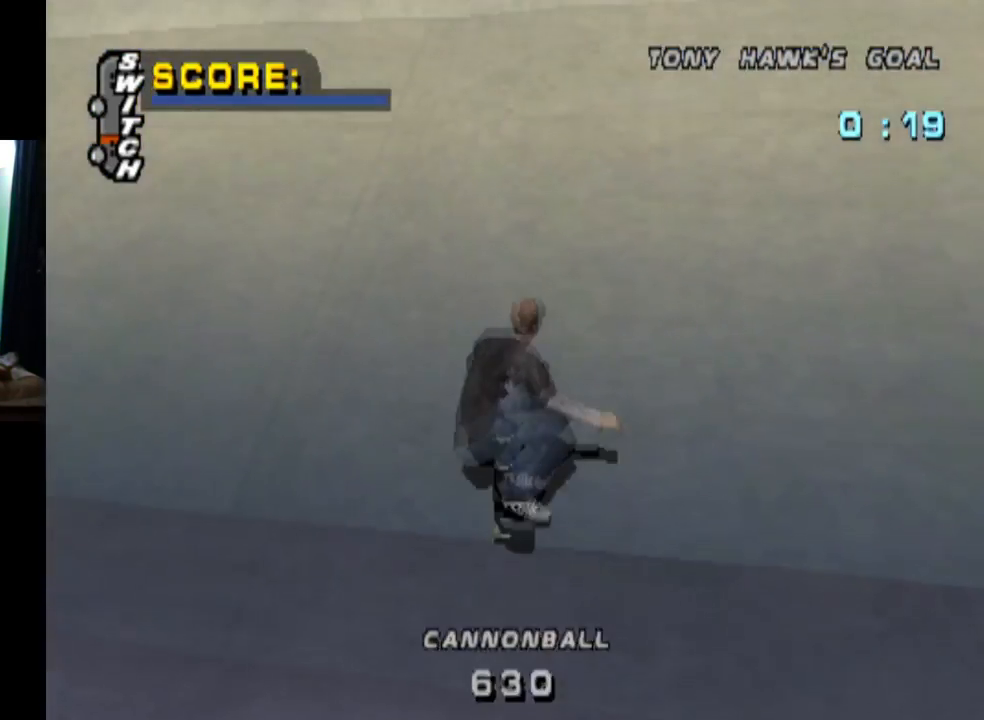
{"buttons": ["CROSS"], "left_stick": "center", "right_stick": "center", "events": [[50, "DPAD_RIGHT", "up"], [351, "DPAD_LEFT", "down"], [451, "DPAD_LEFT", "up"]]}
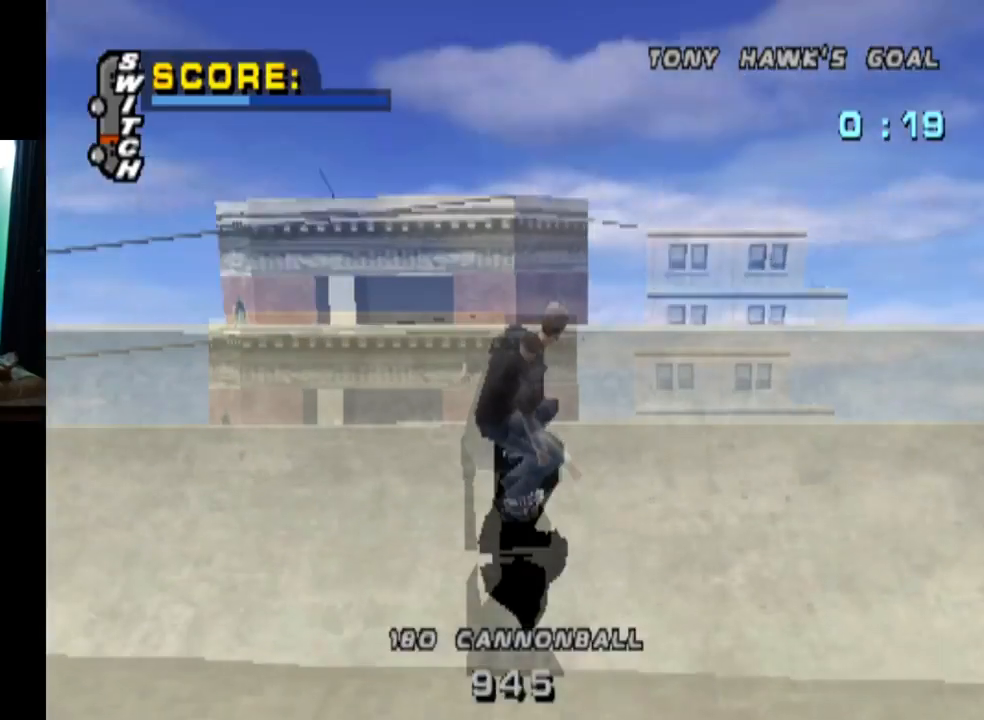
{"buttons": ["CIRCLE", "DPAD_DOWN", "DPAD_RIGHT"], "left_stick": "center", "right_stick": "center", "events": [[67, "CROSS", "up"], [133, "DPAD_DOWN", "down"], [133, "DPAD_RIGHT", "down"], [183, "CIRCLE", "down"]]}
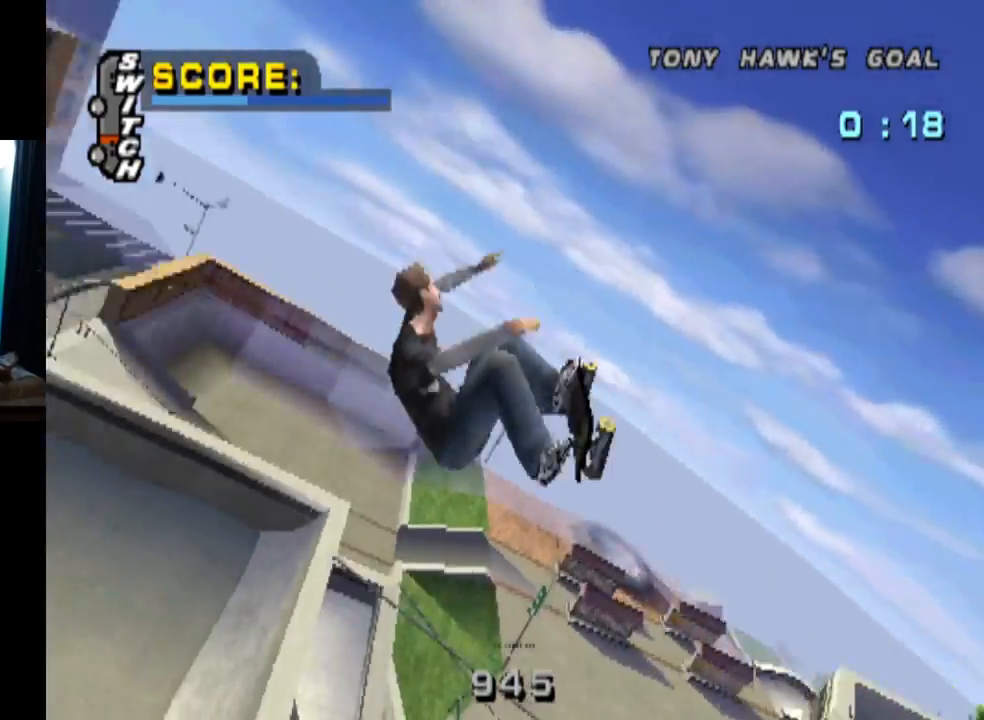
{"buttons": ["CIRCLE"], "left_stick": "center", "right_stick": "center", "events": [[167, "DPAD_DOWN", "up"], [434, "DPAD_RIGHT", "up"]]}
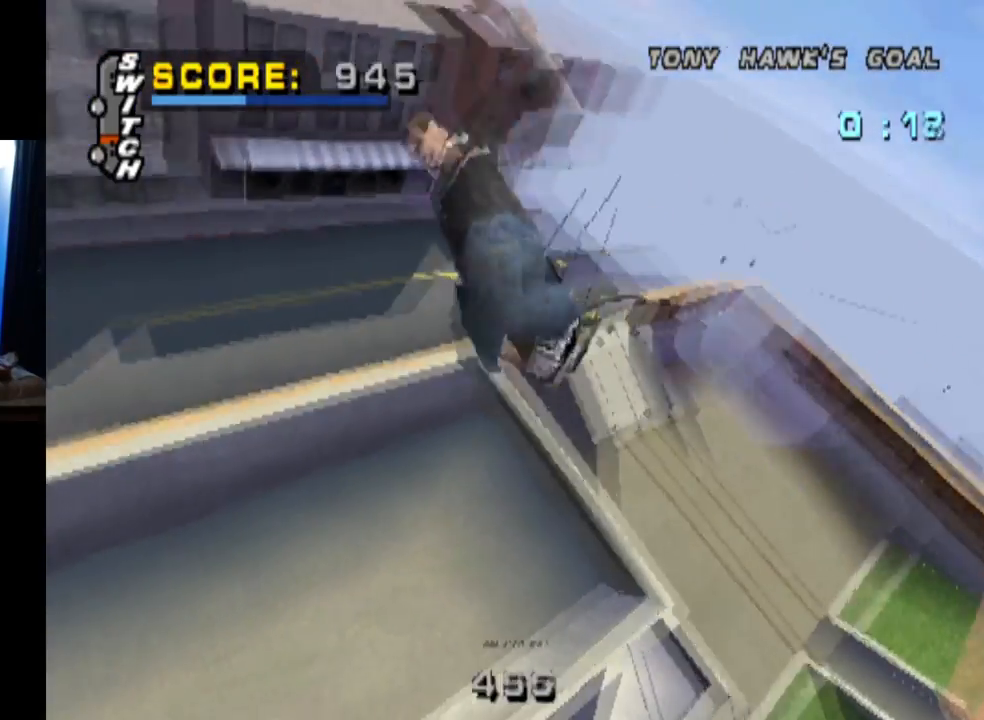
{"buttons": ["CIRCLE"], "left_stick": "center", "right_stick": "center", "events": []}
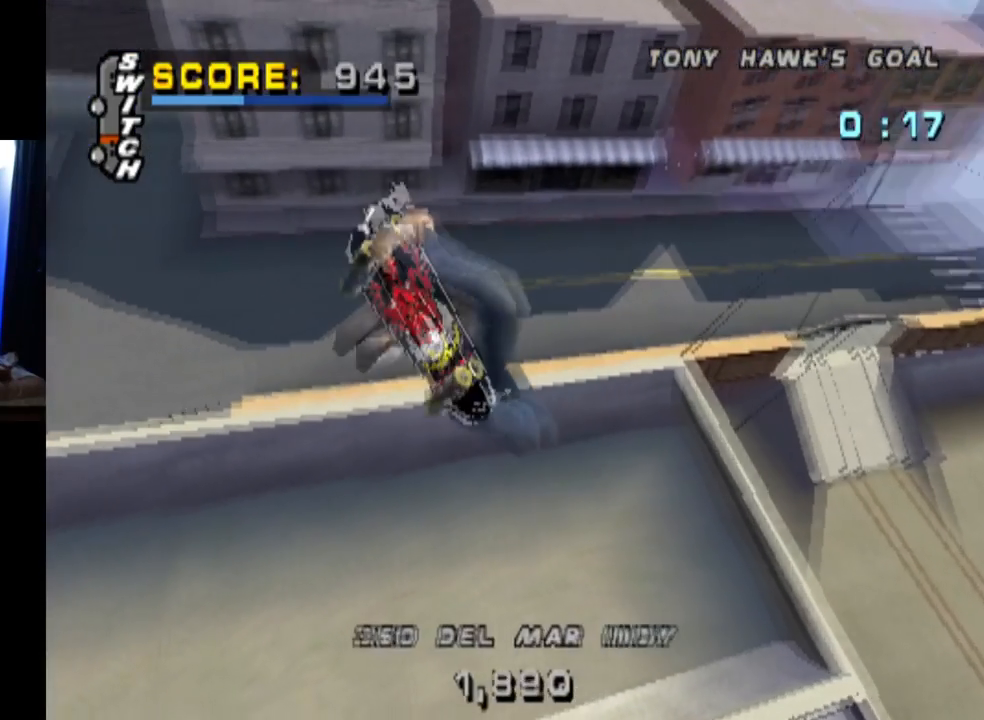
{"buttons": ["CIRCLE"], "left_stick": "center", "right_stick": "center", "events": []}
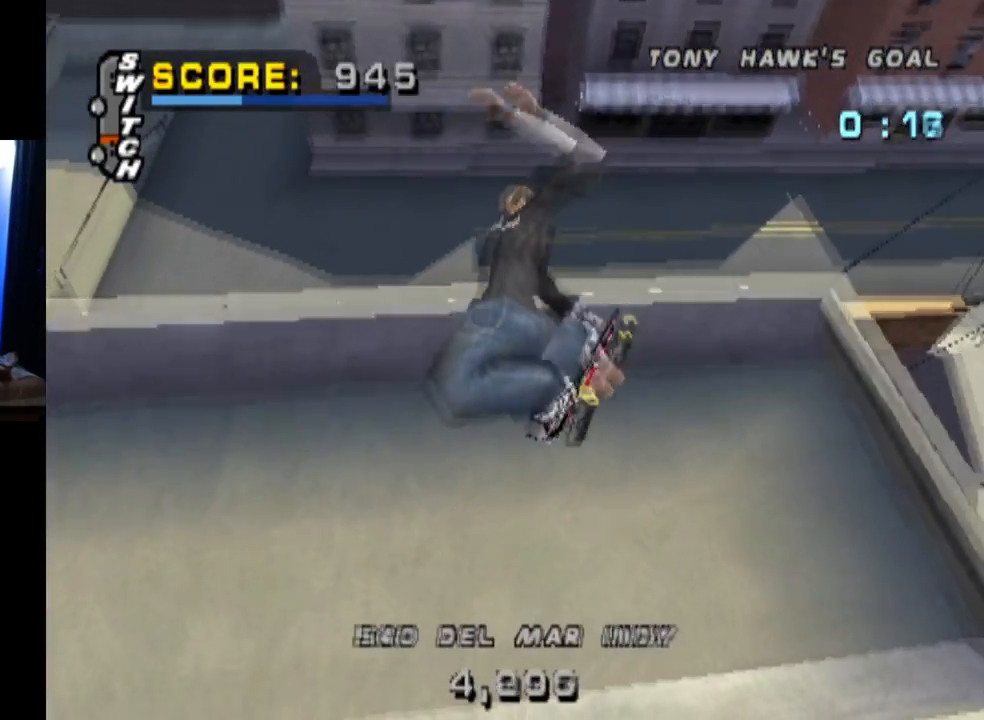
{"buttons": ["CROSS"], "left_stick": "center", "right_stick": "center", "events": [[117, "CIRCLE", "up"], [233, "CROSS", "down"], [317, "R2", "down"], [500, "R2", "up"]]}
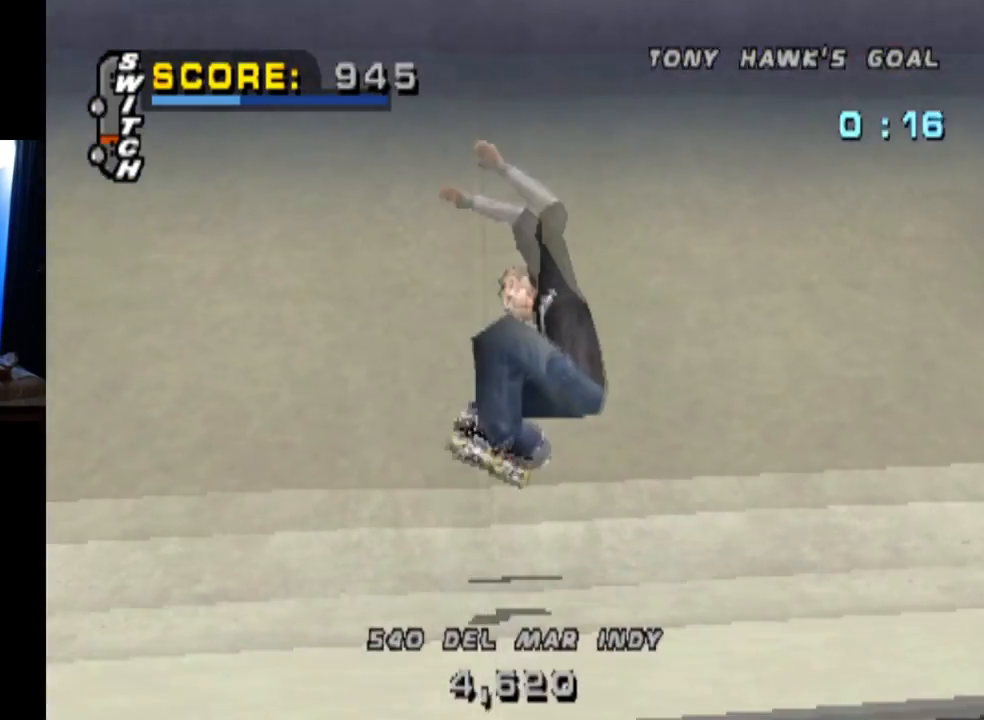
{"buttons": ["CROSS", "DPAD_LEFT"], "left_stick": "center", "right_stick": "center", "events": [[401, "DPAD_LEFT", "down"]]}